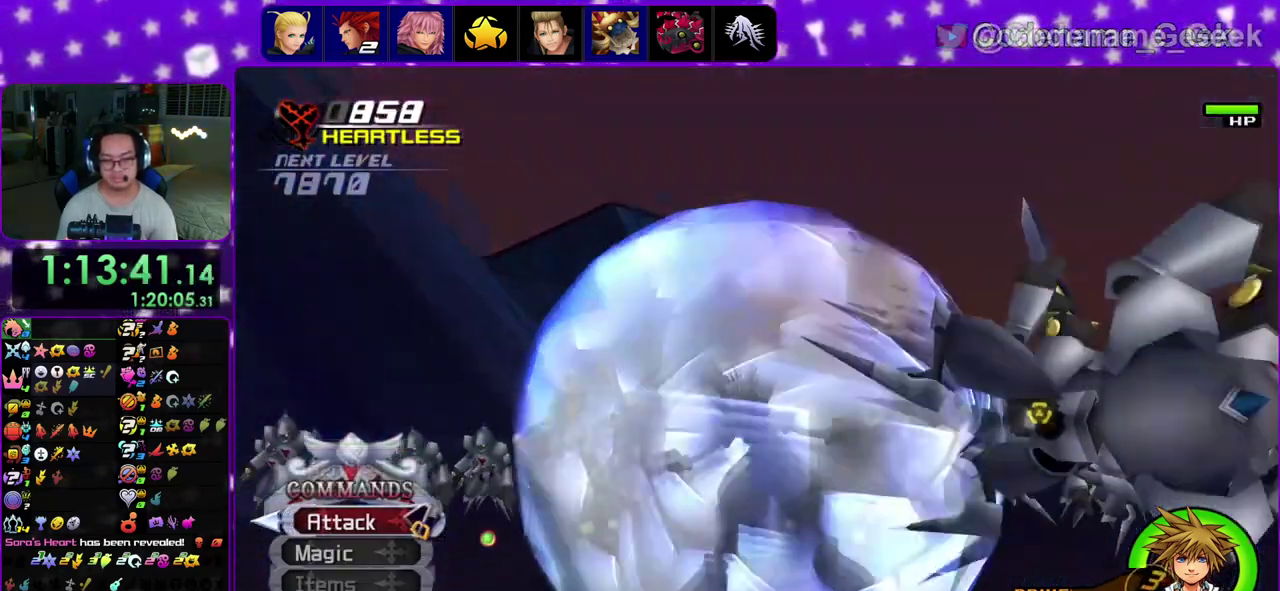
Gameplay with a controller (Nintendo layout); each line is a JSON object with the inputs held at the frame after it (dt_ms = milliseconds from this image to that frame). "events" lists button and stick changes between this image and that frame as [ms after this image, input, new state], when the widget could be followed in between. This overlay highlights the sticks when they move; stick clicks (L3 R3) are not distinguishable. Not read: L3 R3.
{"dt_ms": 900, "buttons": ["B"], "left_stick": "up-right", "right_stick": "center", "events": [[50, "A", "up"], [183, "left_stick", "up"], [267, "left_stick", "up-right"], [267, "right_stick", "center"], [433, "B", "down"], [500, "B", "up"], [567, "B", "down"], [667, "B", "up"], [750, "B", "down"], [817, "B", "up"], [883, "B", "down"]]}
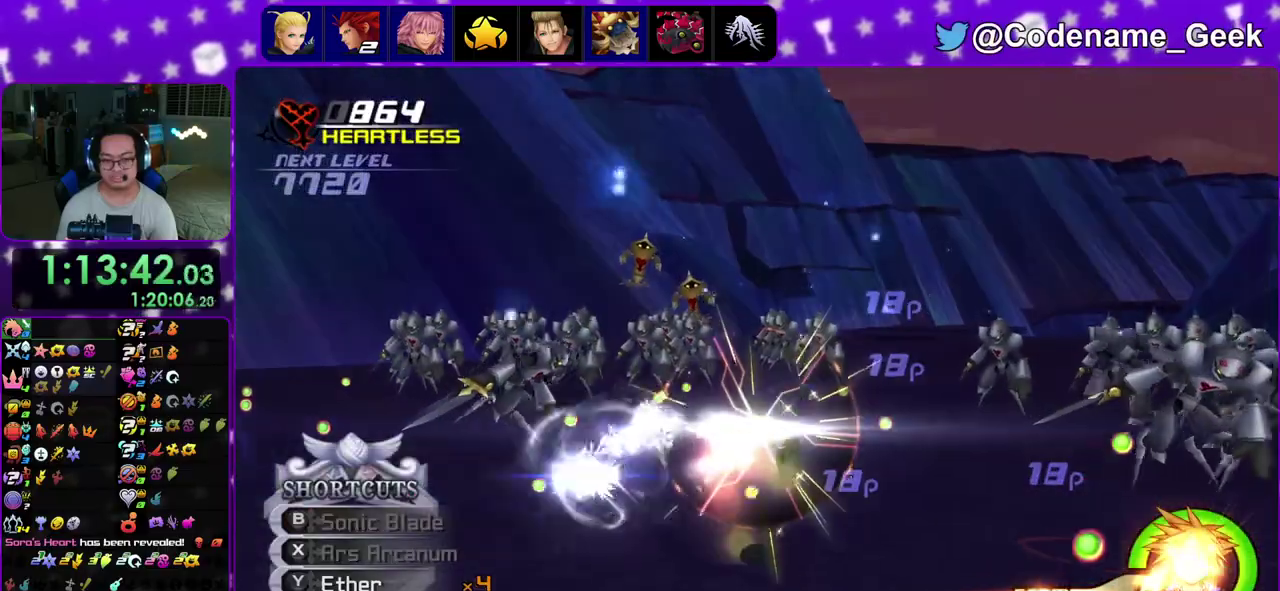
{"dt_ms": 300, "buttons": [], "left_stick": "up", "right_stick": "center", "events": [[83, "B", "up"], [167, "X", "down"], [183, "left_stick", "up"], [250, "X", "up"]]}
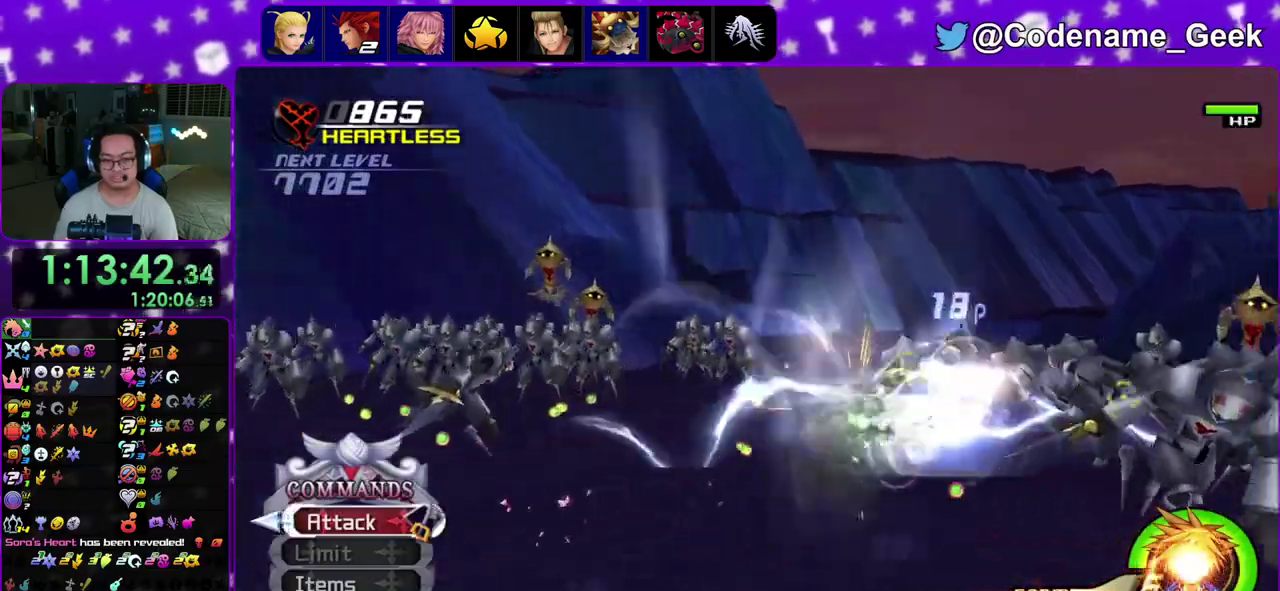
{"dt_ms": 500, "buttons": ["X"], "left_stick": "up", "right_stick": "center"}
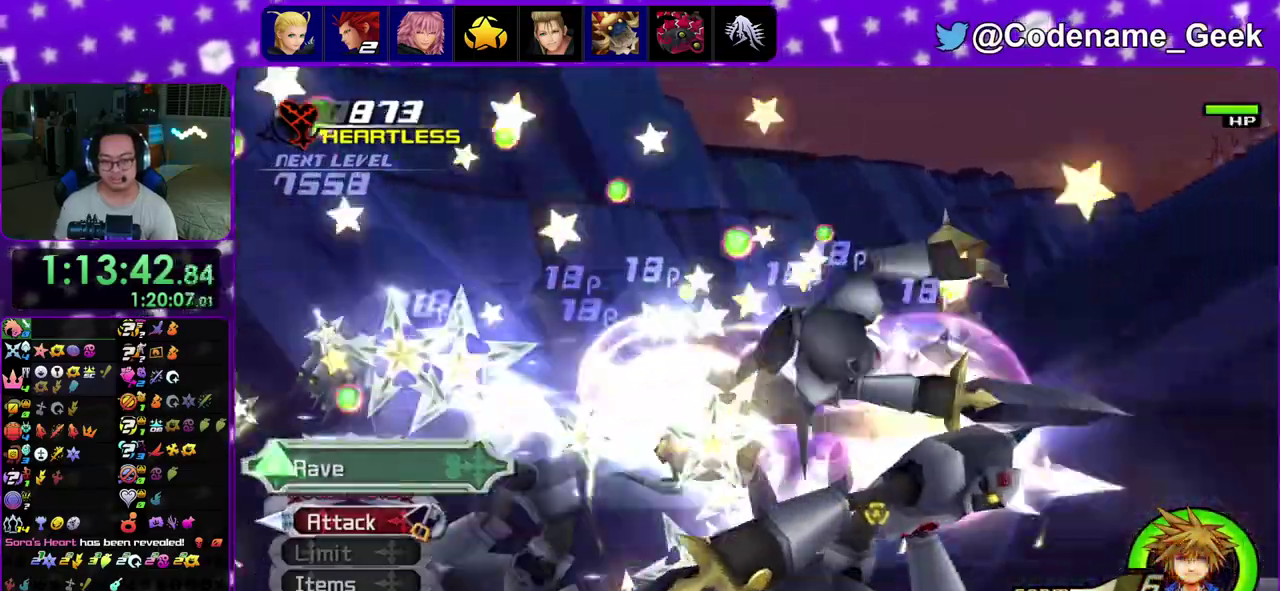
{"dt_ms": 500, "buttons": [], "left_stick": "up", "right_stick": "center"}
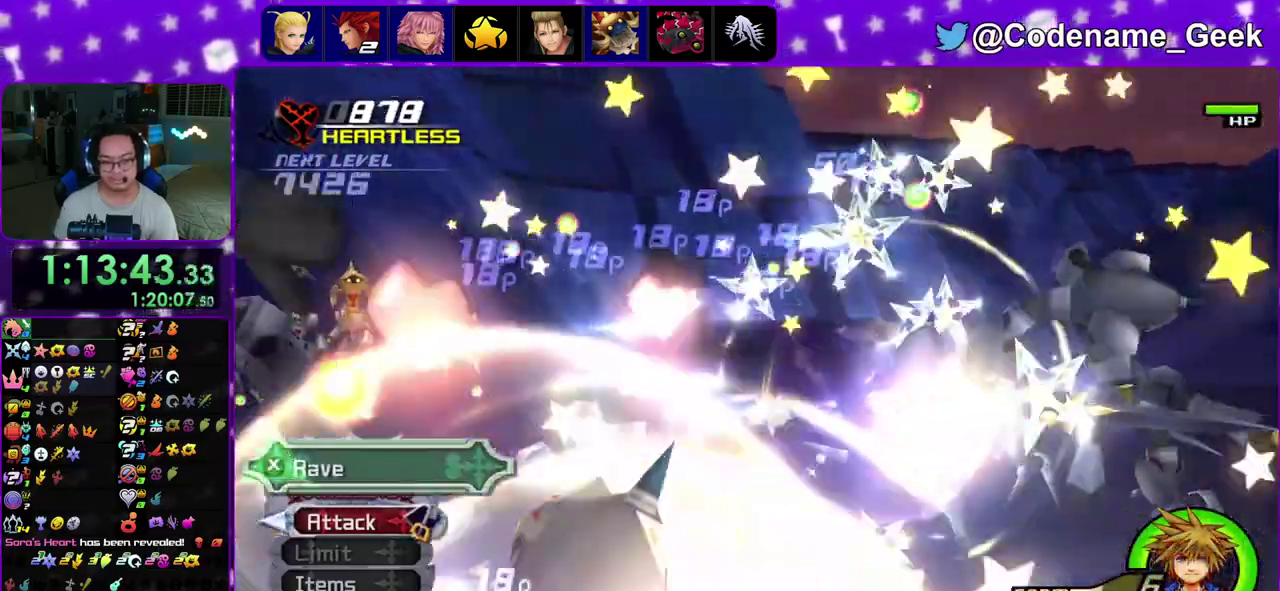
{"dt_ms": 400, "buttons": ["X"], "left_stick": "up", "right_stick": "center"}
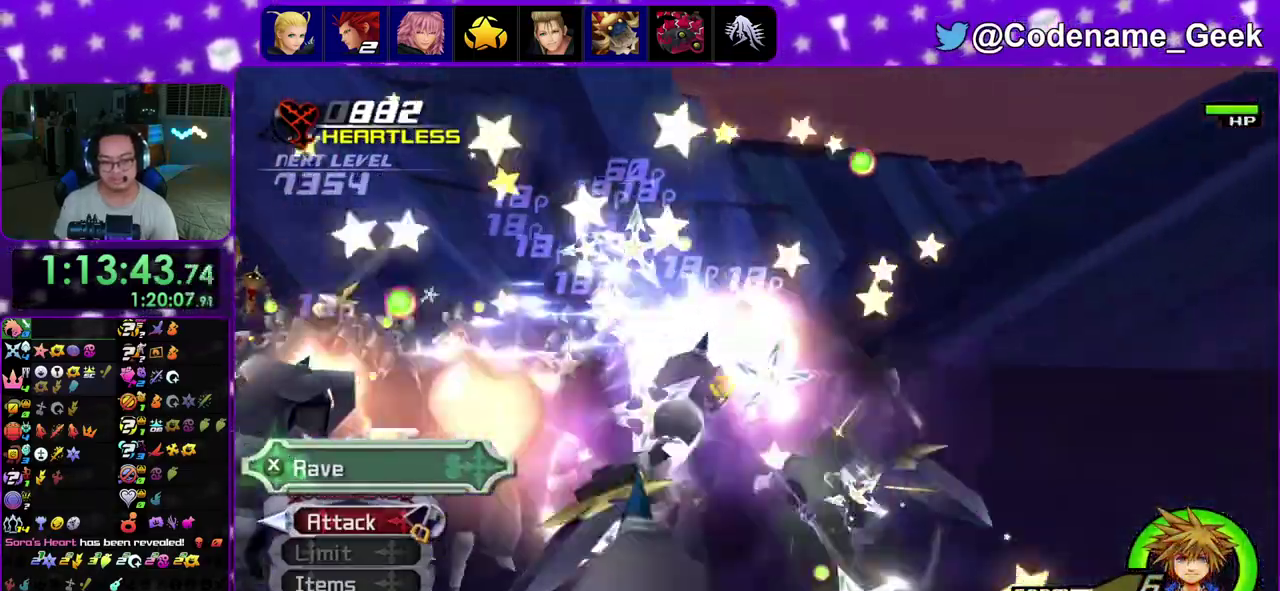
{"dt_ms": 600, "buttons": [], "left_stick": "up", "right_stick": "center"}
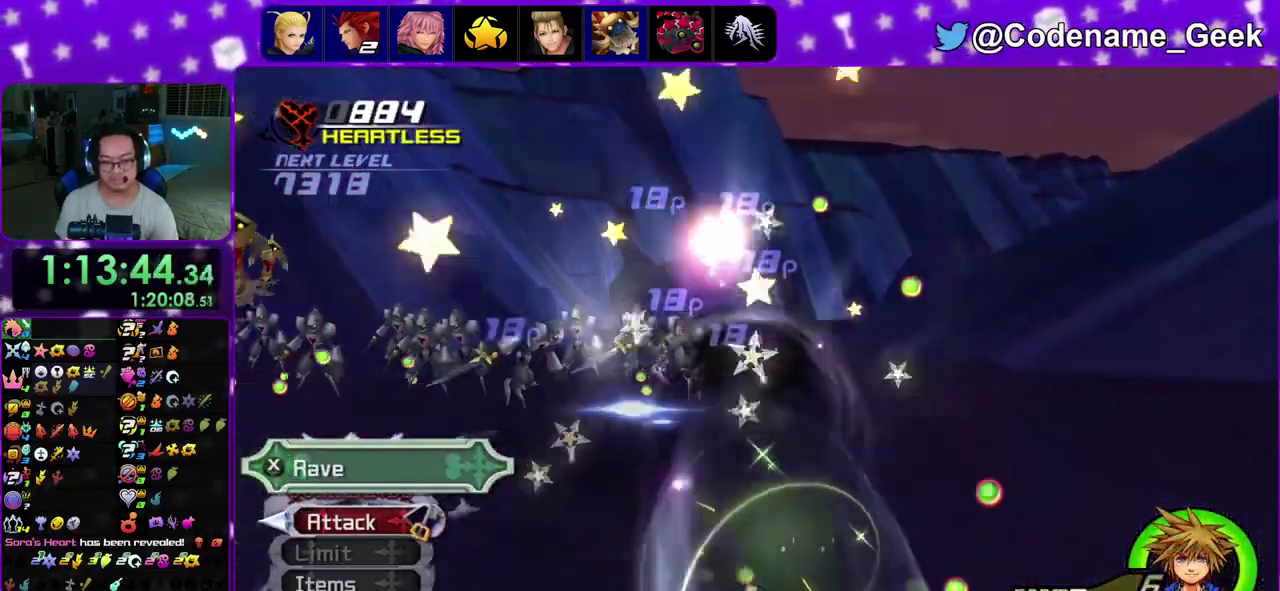
{"dt_ms": 700, "buttons": [], "left_stick": "center", "right_stick": "down-left", "events": [[200, "X", "down"], [250, "X", "up"], [400, "X", "down"], [450, "X", "up"], [633, "left_stick", "center"], [700, "right_stick", "down-left"]]}
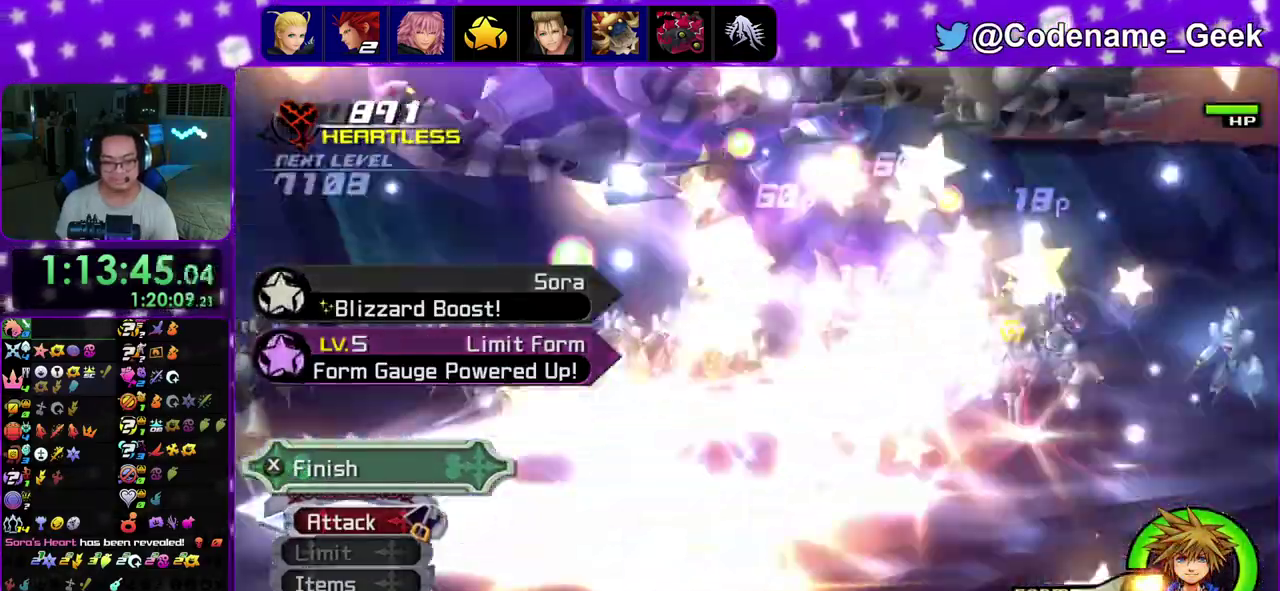
{"dt_ms": 300, "buttons": [], "left_stick": "center", "right_stick": "down"}
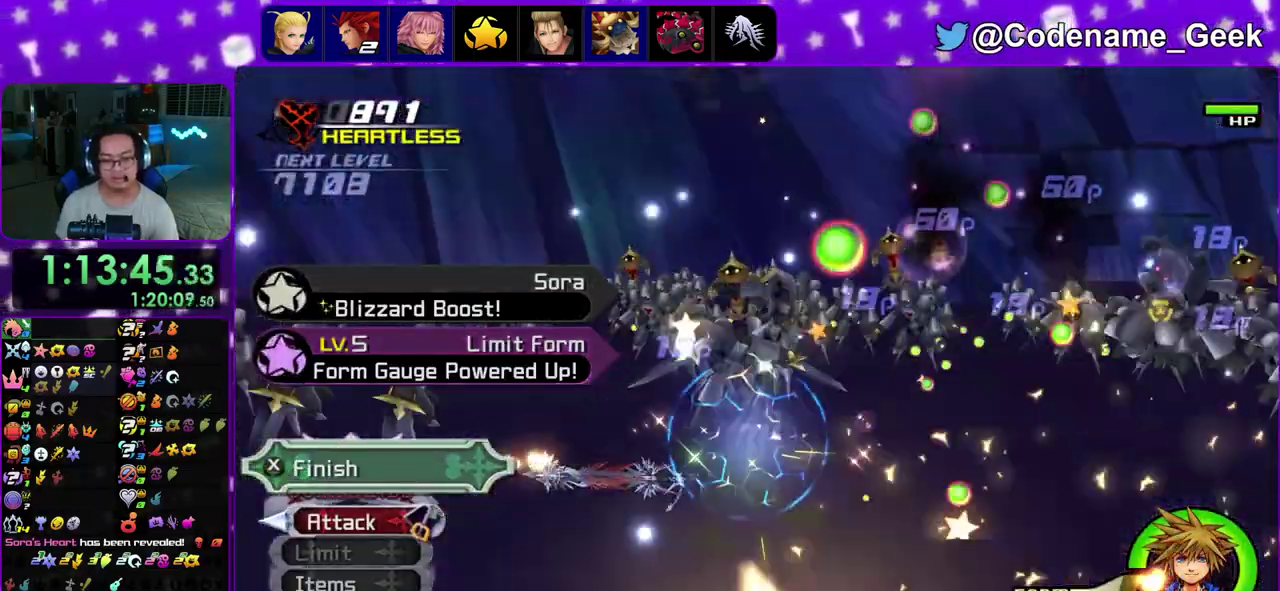
{"dt_ms": 600, "buttons": [], "left_stick": "center", "right_stick": "down-right", "events": [[67, "right_stick", "center"], [233, "right_stick", "down"], [600, "right_stick", "down-right"]]}
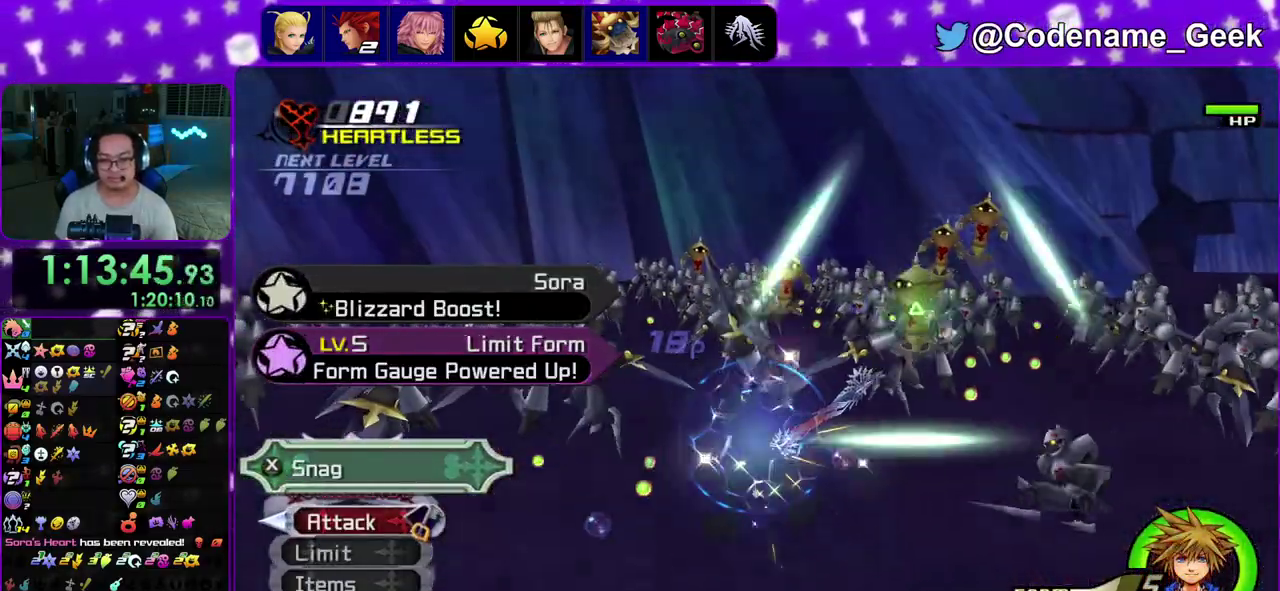
{"dt_ms": 400, "buttons": [], "left_stick": "up-right", "right_stick": "center", "events": [[117, "left_stick", "down-right"], [200, "left_stick", "right"], [217, "right_stick", "center"], [250, "X", "down"], [300, "left_stick", "up-right"], [383, "X", "up"]]}
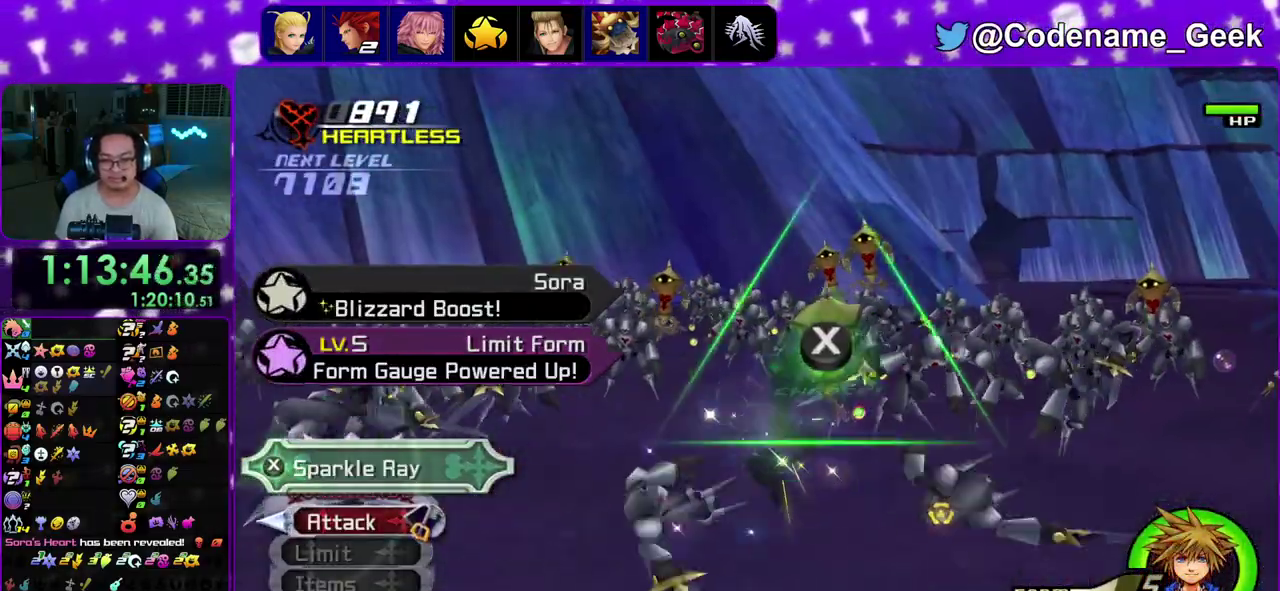
{"dt_ms": 600, "buttons": ["X"], "left_stick": "up-left", "right_stick": "up-left", "events": [[83, "X", "down"], [167, "right_stick", "left"], [183, "X", "up"], [200, "left_stick", "up"], [283, "X", "down"], [333, "right_stick", "up-left"], [400, "left_stick", "up-left"], [433, "X", "up"], [500, "X", "down"]]}
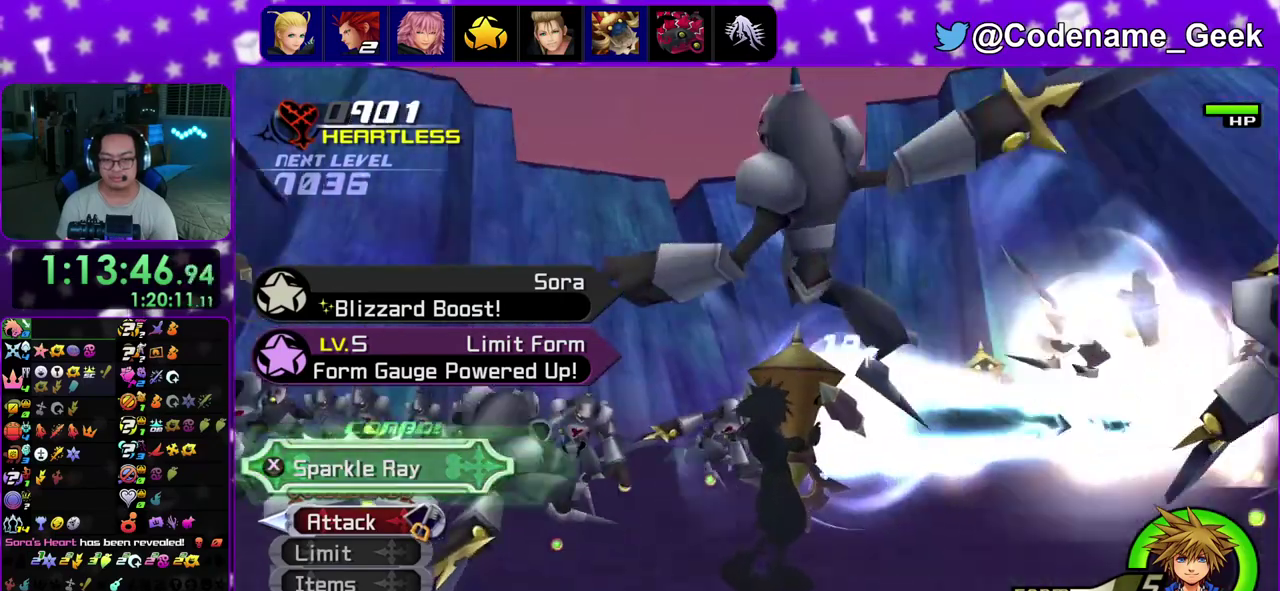
{"dt_ms": 400, "buttons": ["X"], "left_stick": "up-left", "right_stick": "up-left", "events": [[33, "X", "up"], [117, "X", "down"], [250, "X", "up"], [333, "X", "down"]]}
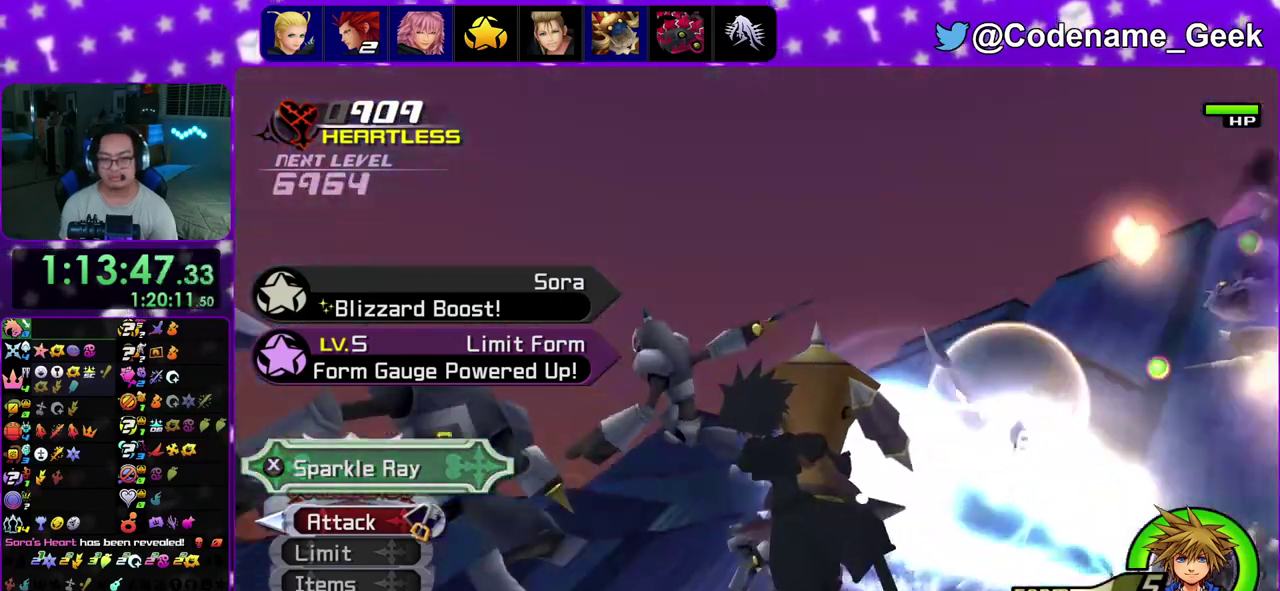
{"dt_ms": 500, "buttons": ["START"], "left_stick": "up-left", "right_stick": "up-left", "events": [[50, "X", "up"], [150, "X", "down"], [267, "X", "up"], [350, "X", "down"], [400, "START", "down"], [500, "X", "up"]]}
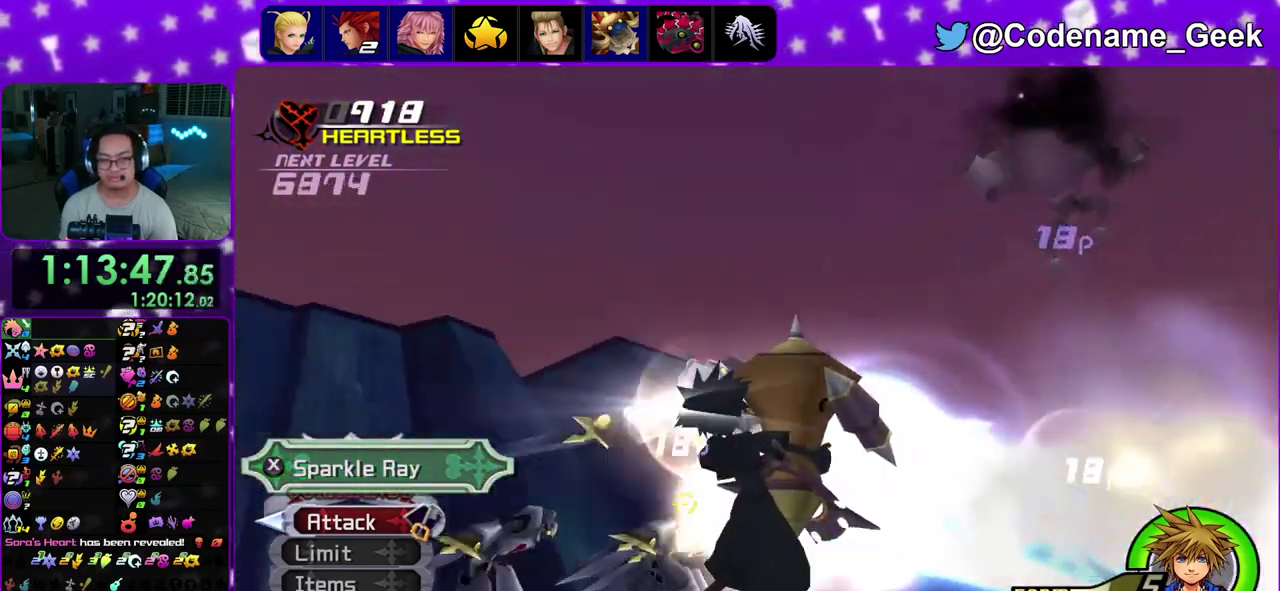
{"dt_ms": 500, "buttons": [], "left_stick": "up-left", "right_stick": "up-left", "events": [[50, "START", "up"], [83, "X", "down"], [233, "X", "up"], [300, "X", "down"], [433, "X", "up"]]}
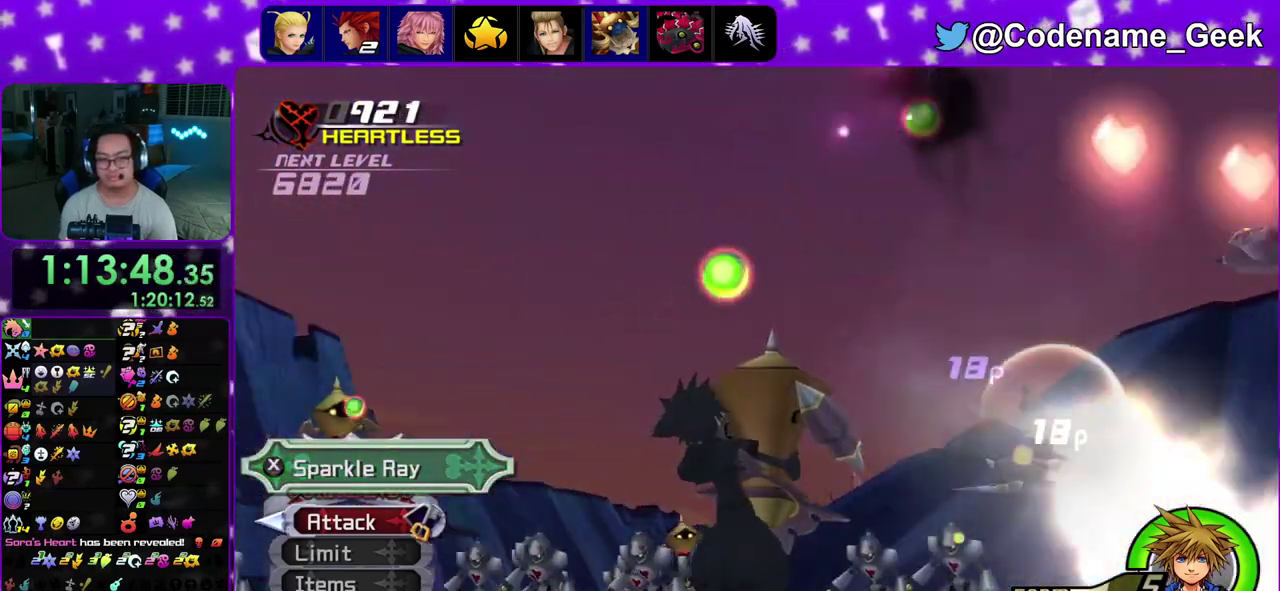
{"dt_ms": 300, "buttons": ["X"], "left_stick": "up-left", "right_stick": "left", "events": [[17, "X", "down"], [133, "X", "up"], [200, "right_stick", "left"], [217, "X", "down"]]}
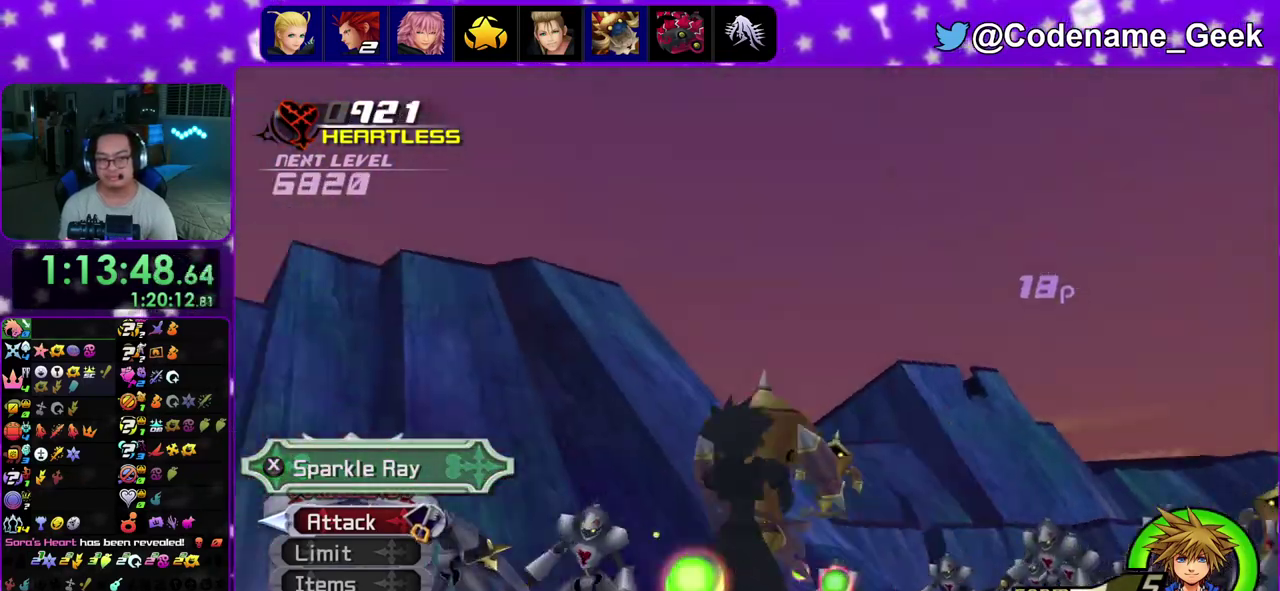
{"dt_ms": 700, "buttons": [], "left_stick": "up-left", "right_stick": "down", "events": [[67, "X", "up"], [133, "X", "down"], [233, "left_stick", "center"], [233, "right_stick", "down"], [250, "X", "up"], [333, "X", "down"], [383, "left_stick", "down"], [467, "X", "up"], [483, "left_stick", "up"], [583, "X", "down"], [633, "left_stick", "left"], [683, "X", "up"], [683, "left_stick", "up-left"]]}